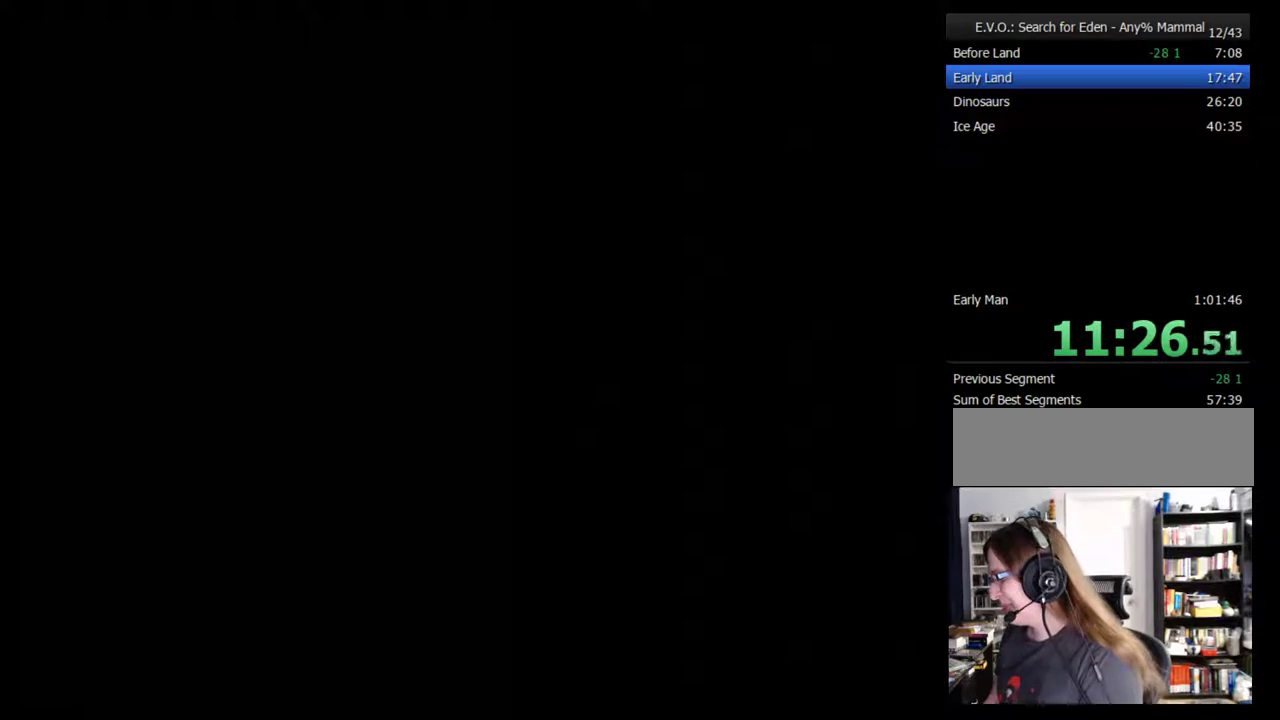
Gameplay with a controller (Nintendo layout); each line is a JSON object with the inputs held at the frame after it. "events" lists button and stick changes between this image and that frame as [ms after this image, input, new state], when the widget could be followed in between. Not read: L3 R3.
{"buttons": ["DPAD_RIGHT"], "events": [[17, "DPAD_RIGHT", "down"], [67, "DPAD_RIGHT", "up"], [133, "DPAD_RIGHT", "down"], [233, "DPAD_RIGHT", "up"], [283, "DPAD_RIGHT", "down"], [383, "DPAD_RIGHT", "up"], [483, "DPAD_RIGHT", "down"]]}
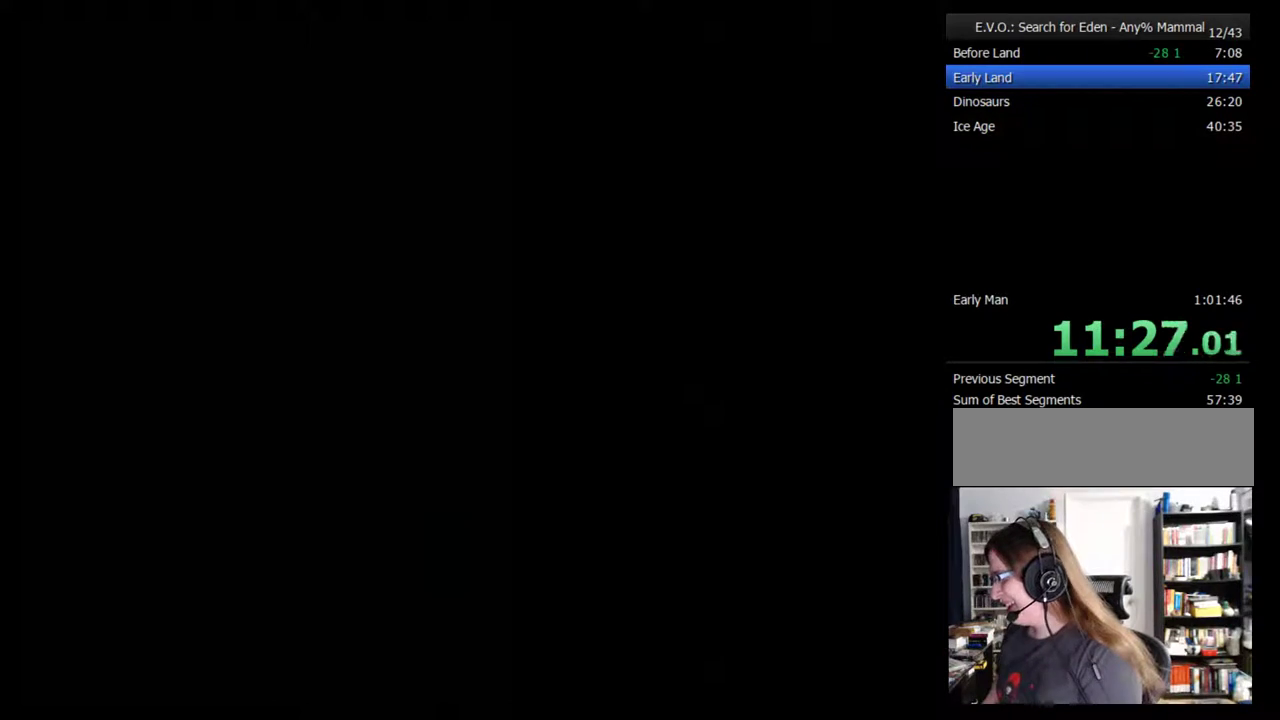
{"buttons": [], "events": [[33, "DPAD_RIGHT", "up"], [133, "DPAD_RIGHT", "down"], [233, "DPAD_RIGHT", "up"], [283, "DPAD_RIGHT", "down"], [350, "DPAD_RIGHT", "up"], [450, "DPAD_RIGHT", "down"], [500, "DPAD_RIGHT", "up"]]}
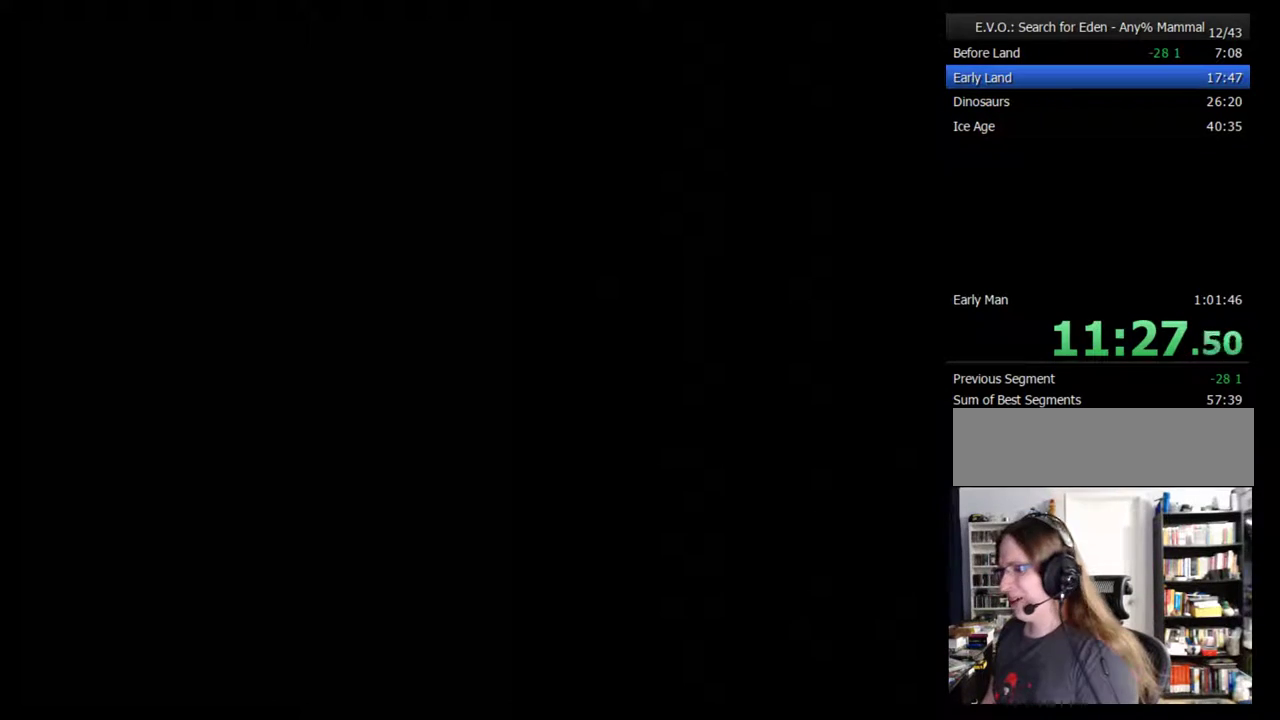
{"buttons": ["DPAD_RIGHT"], "events": [[67, "DPAD_RIGHT", "down"], [167, "DPAD_RIGHT", "up"], [233, "DPAD_RIGHT", "down"], [283, "DPAD_RIGHT", "up"], [383, "DPAD_RIGHT", "down"], [450, "DPAD_RIGHT", "up"], [500, "DPAD_RIGHT", "down"]]}
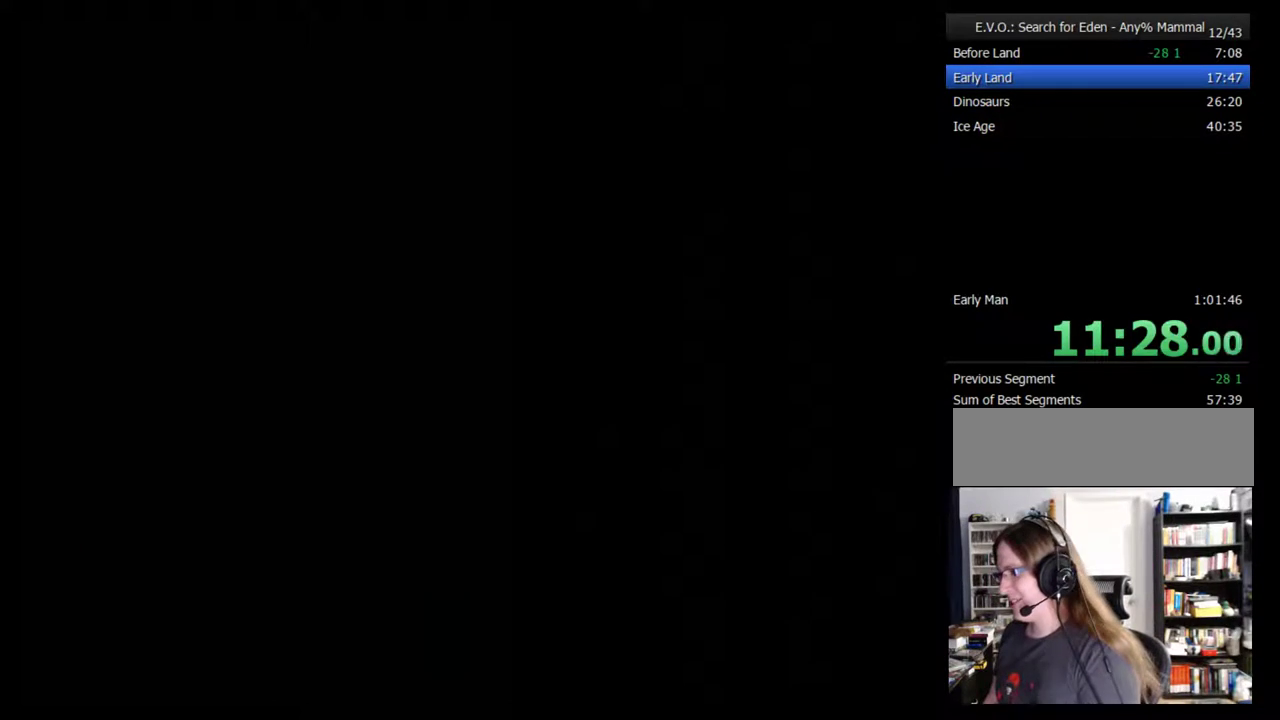
{"buttons": ["DPAD_RIGHT"], "events": [[67, "DPAD_RIGHT", "up"], [167, "DPAD_RIGHT", "down"], [217, "DPAD_RIGHT", "up"], [317, "DPAD_RIGHT", "down"], [383, "DPAD_RIGHT", "up"], [467, "DPAD_RIGHT", "down"]]}
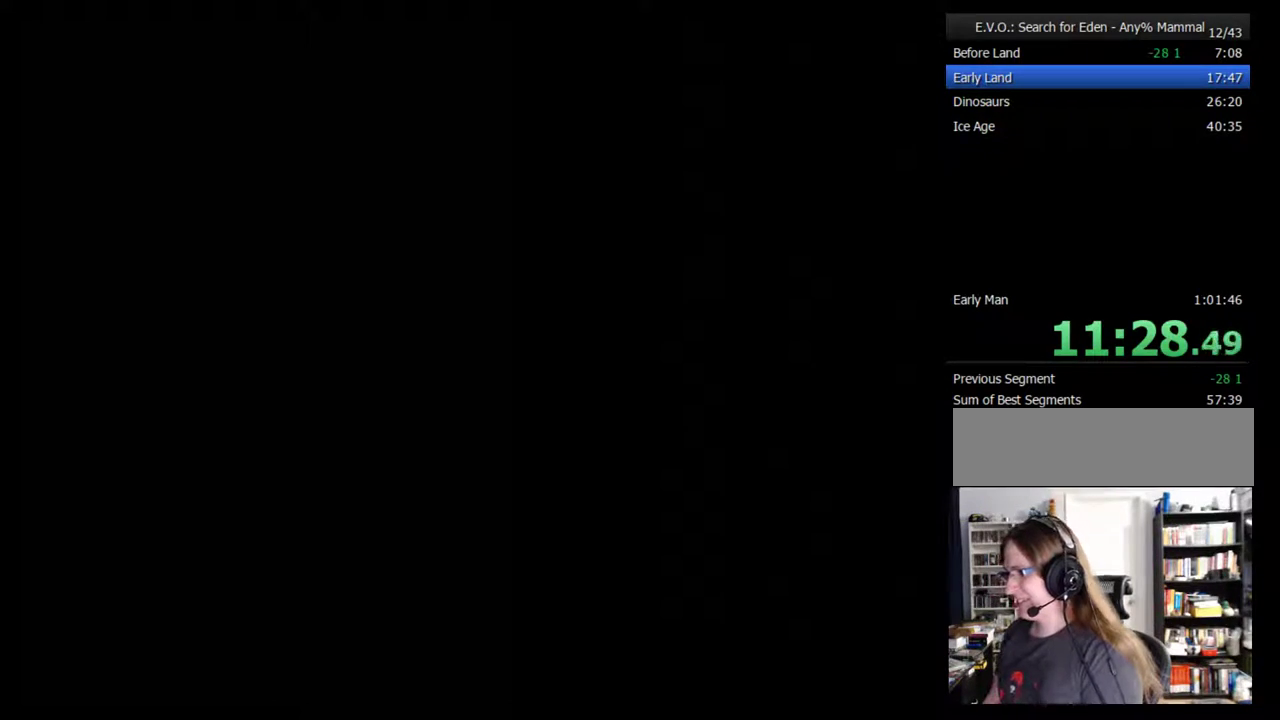
{"buttons": [], "events": [[33, "DPAD_RIGHT", "up"], [117, "DPAD_RIGHT", "down"], [183, "DPAD_RIGHT", "up"], [250, "DPAD_RIGHT", "down"], [333, "DPAD_RIGHT", "up"], [400, "DPAD_RIGHT", "down"], [467, "DPAD_RIGHT", "up"]]}
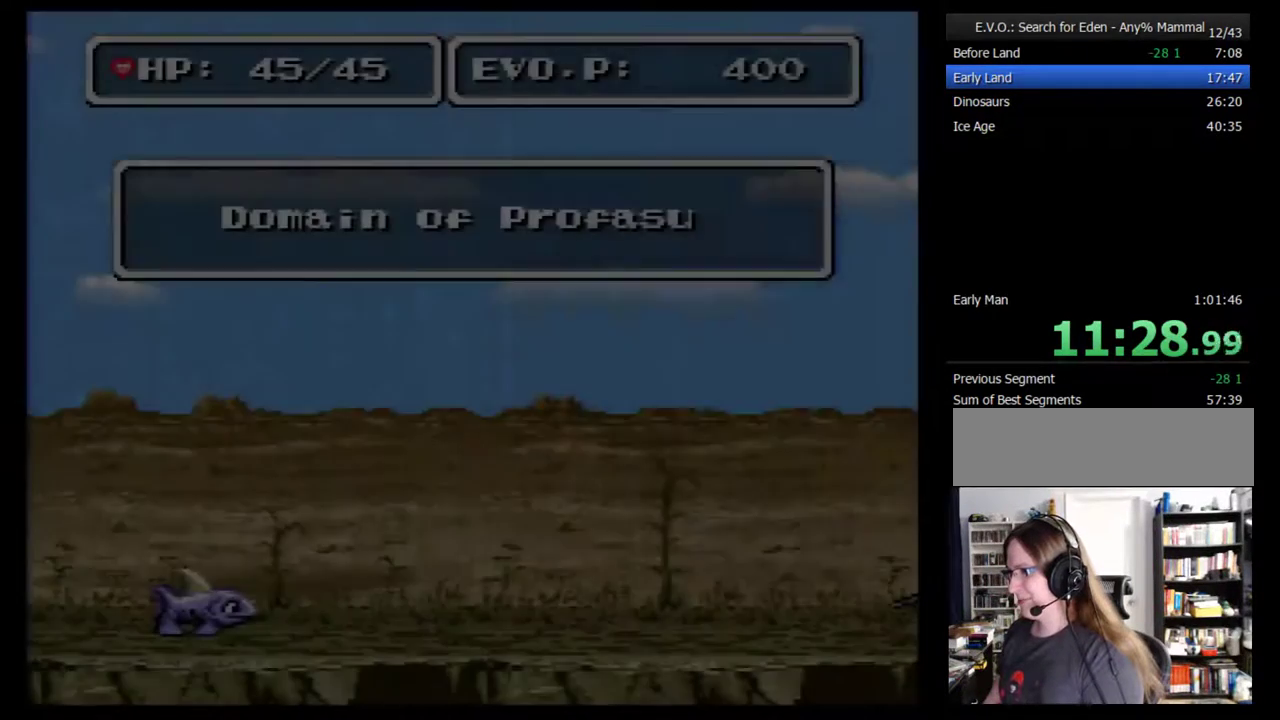
{"buttons": ["DPAD_RIGHT"], "events": [[50, "DPAD_RIGHT", "down"], [117, "DPAD_RIGHT", "up"], [183, "DPAD_RIGHT", "down"], [250, "DPAD_RIGHT", "up"], [300, "DPAD_RIGHT", "down"], [367, "DPAD_RIGHT", "up"], [433, "DPAD_RIGHT", "down"]]}
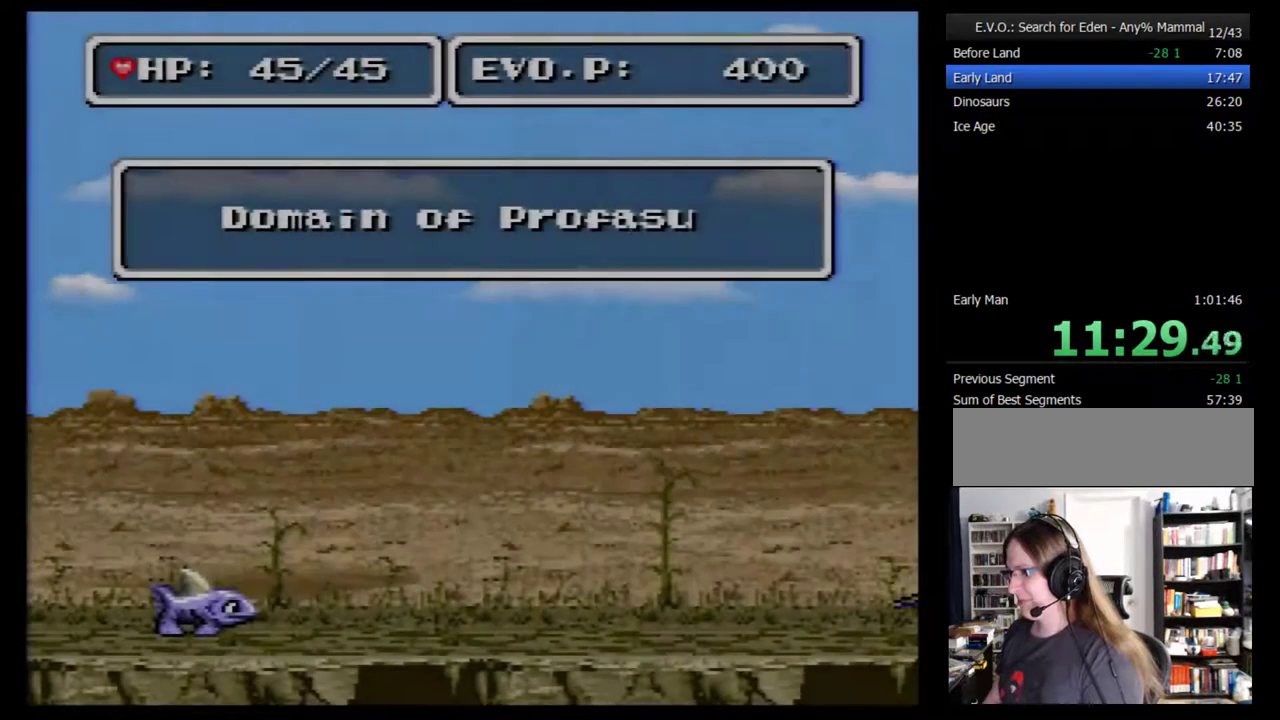
{"buttons": ["DPAD_RIGHT"], "events": [[17, "DPAD_RIGHT", "up"], [83, "DPAD_RIGHT", "down"], [150, "DPAD_RIGHT", "up"], [200, "DPAD_RIGHT", "down"], [267, "DPAD_RIGHT", "up"], [333, "DPAD_RIGHT", "down"], [417, "DPAD_RIGHT", "up"], [483, "DPAD_RIGHT", "down"]]}
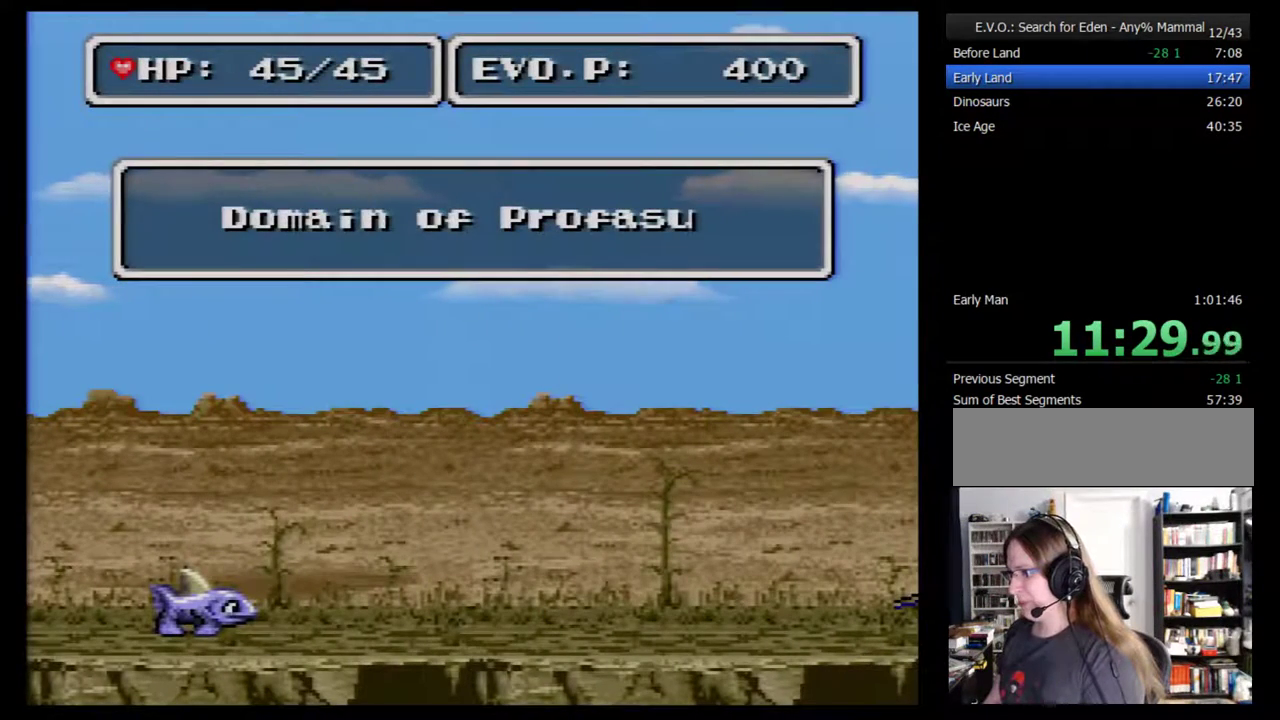
{"buttons": ["DPAD_RIGHT"], "events": [[50, "DPAD_RIGHT", "up"], [350, "DPAD_RIGHT", "down"], [417, "DPAD_RIGHT", "up"], [483, "DPAD_RIGHT", "down"]]}
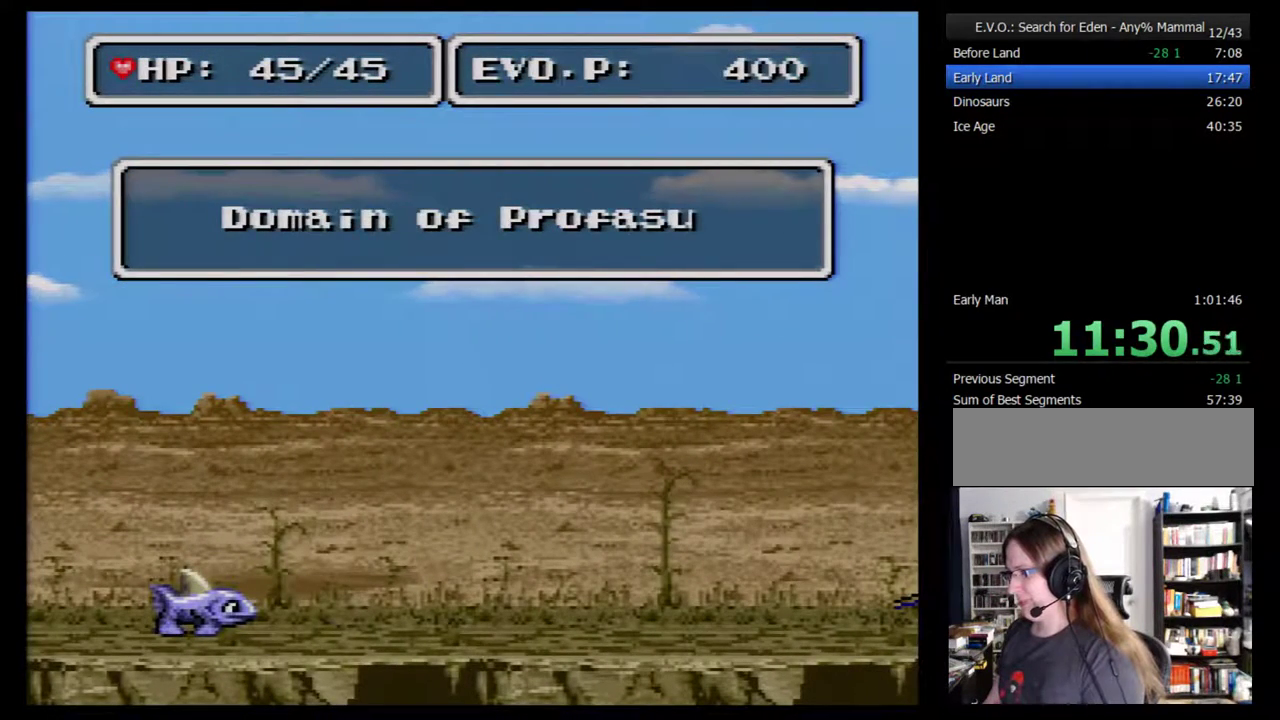
{"buttons": ["DPAD_RIGHT"], "events": [[33, "DPAD_RIGHT", "up"], [100, "DPAD_RIGHT", "down"], [167, "DPAD_RIGHT", "up"], [217, "DPAD_RIGHT", "down"], [283, "DPAD_RIGHT", "up"], [350, "DPAD_RIGHT", "down"], [417, "DPAD_RIGHT", "up"], [467, "DPAD_RIGHT", "down"]]}
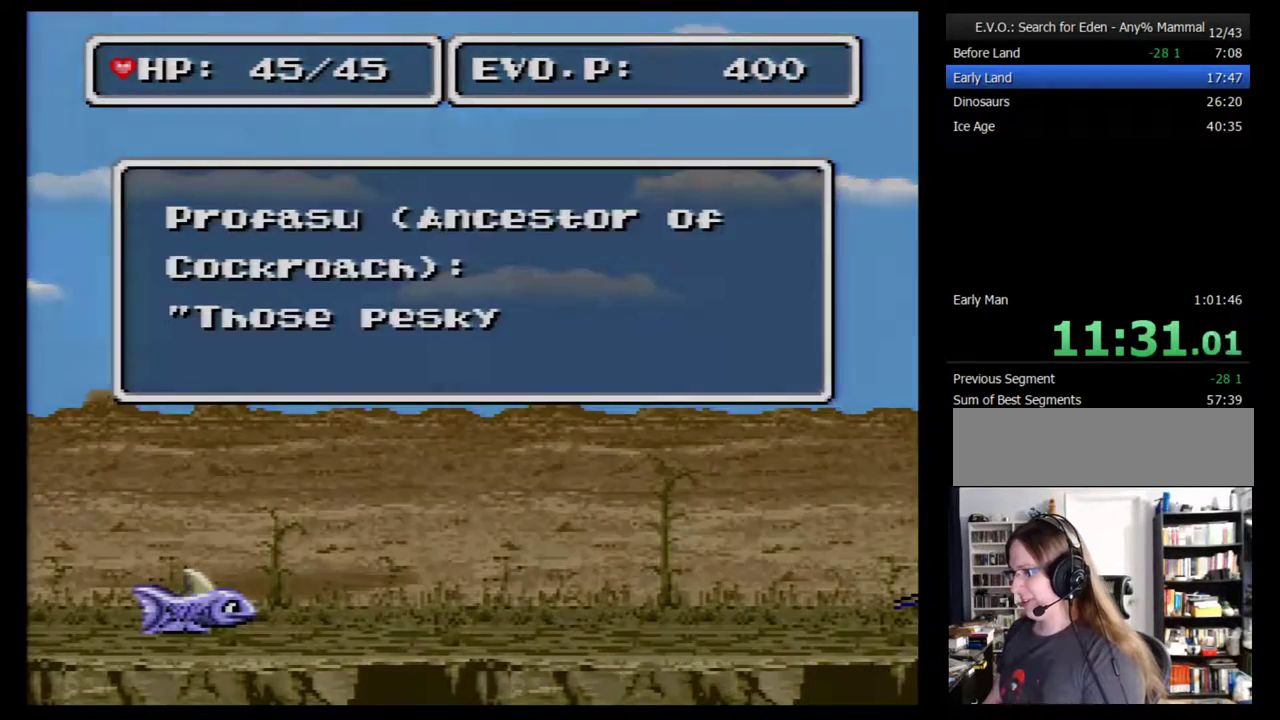
{"buttons": ["B", "DPAD_RIGHT"], "events": [[200, "B", "down"], [200, "DPAD_RIGHT", "up"], [283, "B", "up"], [350, "B", "down"], [383, "DPAD_RIGHT", "down"], [450, "B", "up"], [450, "DPAD_RIGHT", "up"], [500, "B", "down"], [500, "DPAD_RIGHT", "down"]]}
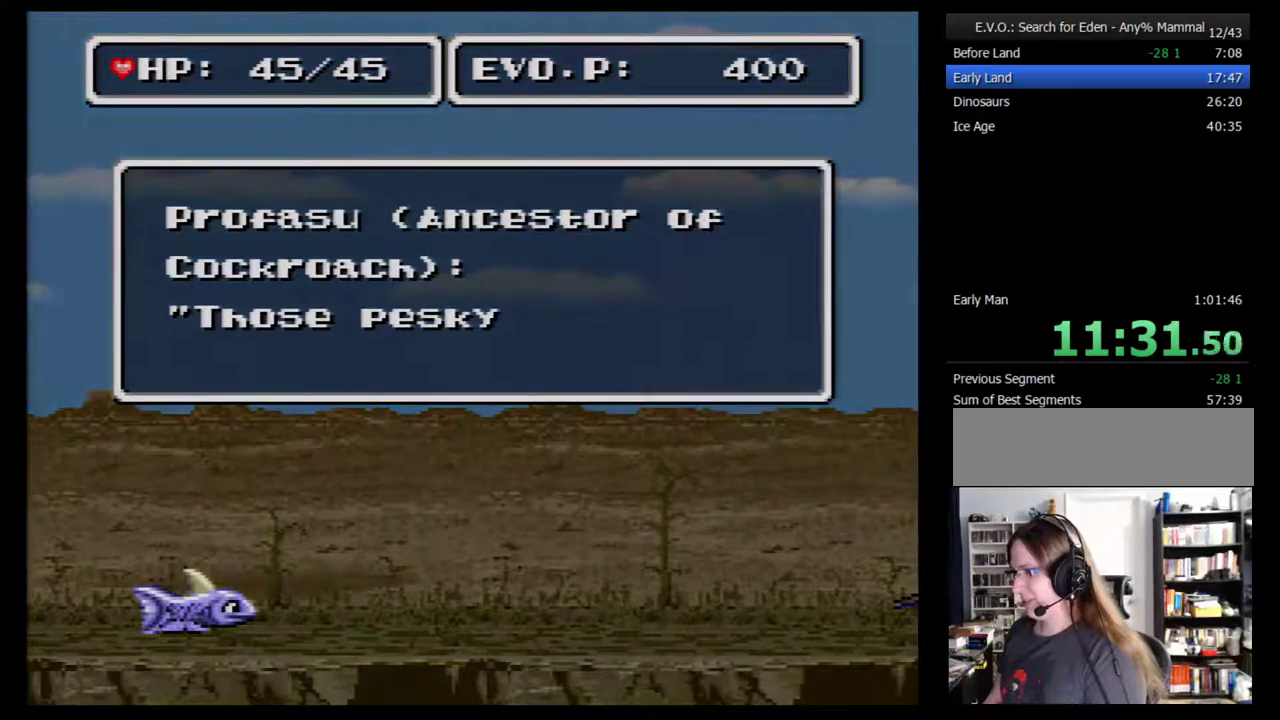
{"buttons": ["DPAD_RIGHT"], "events": [[67, "B", "up"], [67, "DPAD_RIGHT", "up"], [133, "B", "down"], [183, "B", "up"], [250, "B", "down"], [467, "B", "up"], [500, "DPAD_RIGHT", "down"]]}
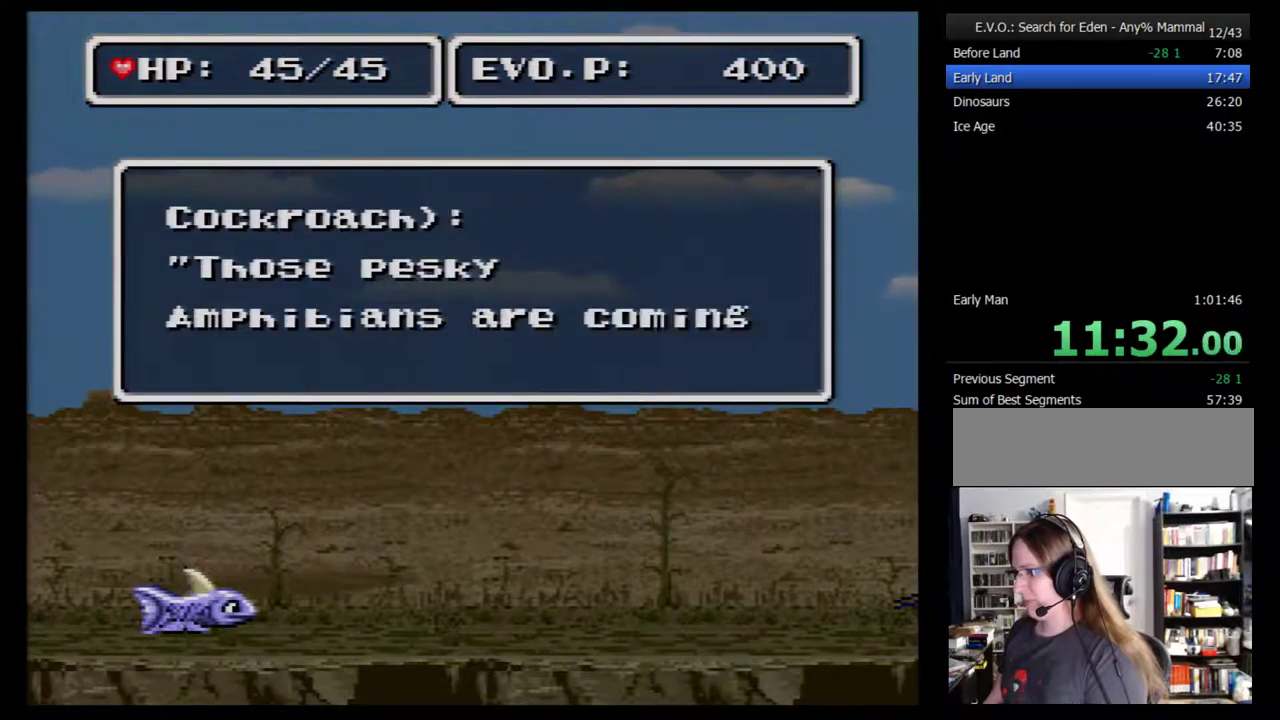
{"buttons": [], "events": [[100, "DPAD_RIGHT", "up"], [150, "DPAD_RIGHT", "down"], [317, "B", "down"], [317, "DPAD_RIGHT", "up"], [367, "B", "up"]]}
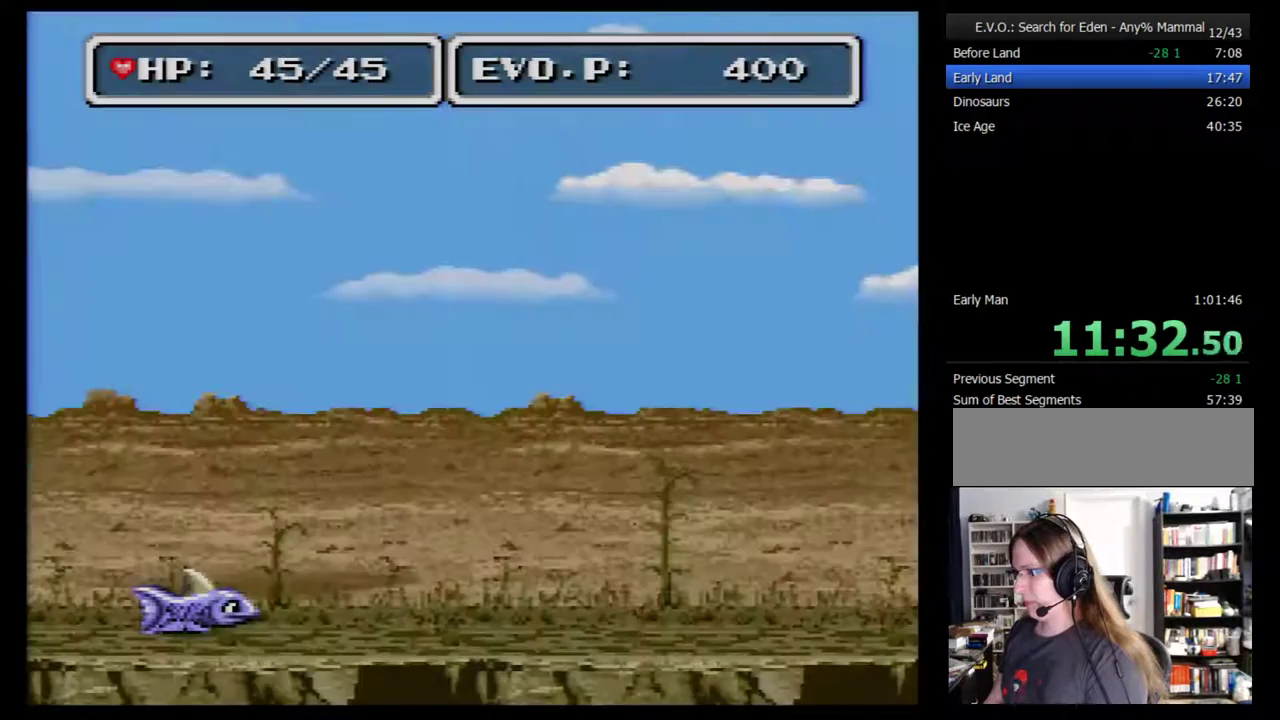
{"buttons": ["B", "DPAD_RIGHT"], "events": [[33, "DPAD_RIGHT", "down"], [367, "B", "down"]]}
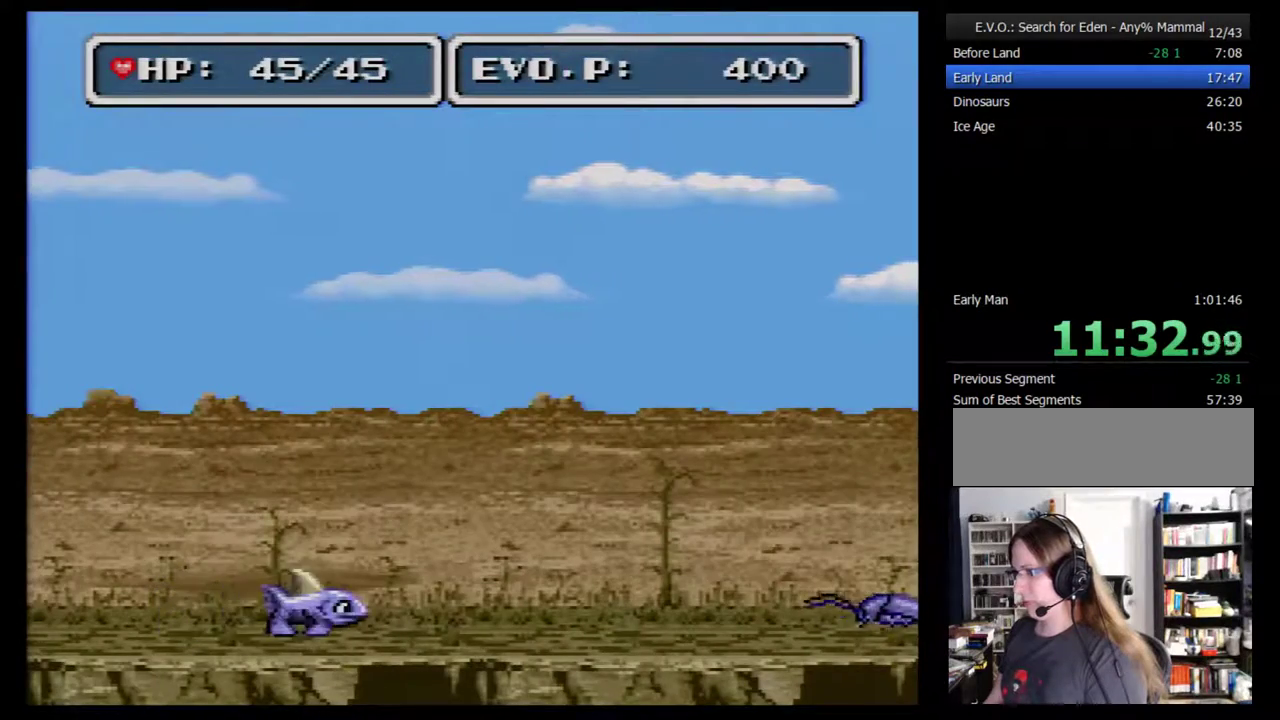
{"buttons": ["B", "DPAD_RIGHT"], "events": []}
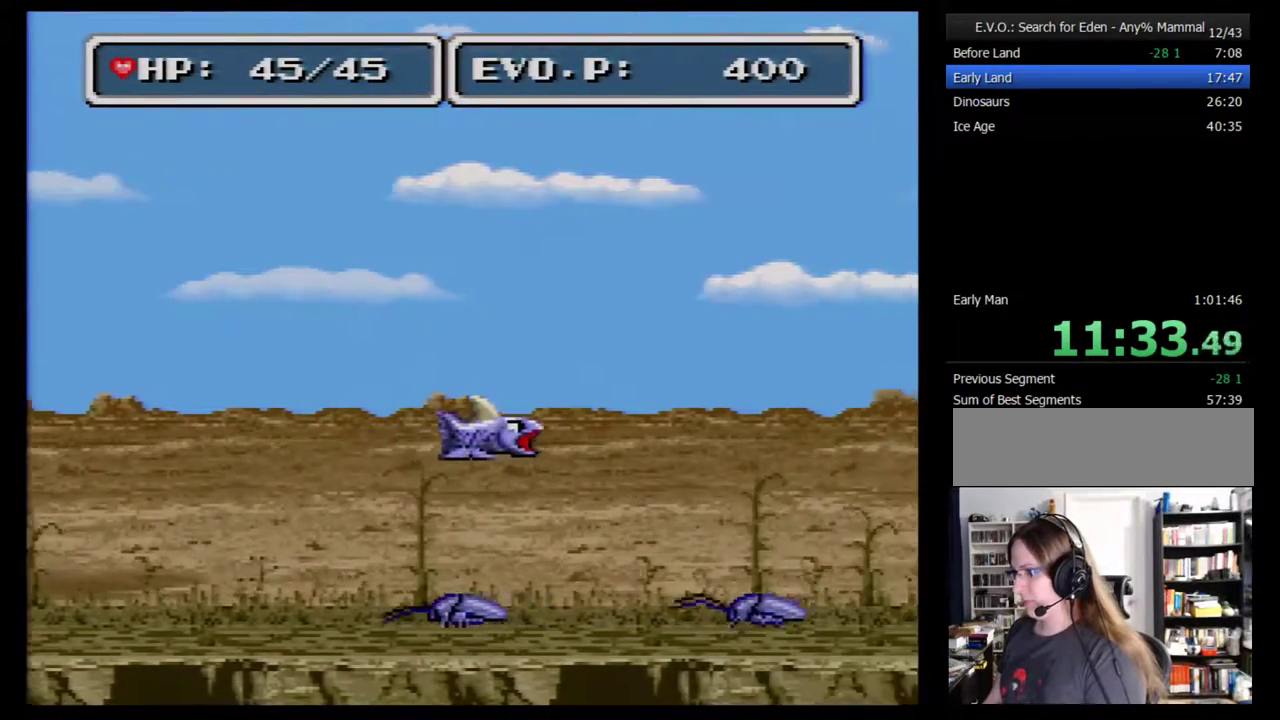
{"buttons": [], "events": [[217, "DPAD_RIGHT", "up"], [250, "B", "up"], [283, "DPAD_RIGHT", "down"], [333, "DPAD_RIGHT", "up"], [400, "DPAD_RIGHT", "down"], [467, "DPAD_RIGHT", "up"]]}
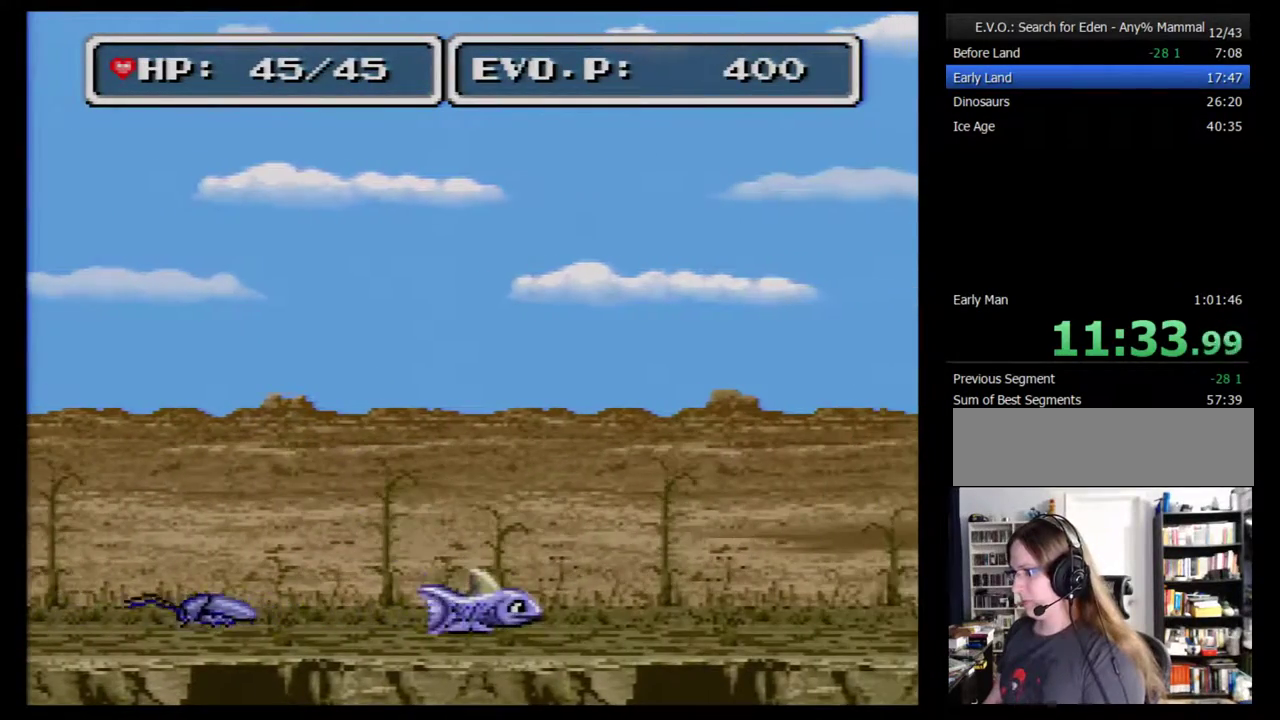
{"buttons": ["B", "DPAD_RIGHT"], "events": [[117, "DPAD_RIGHT", "down"], [250, "B", "down"]]}
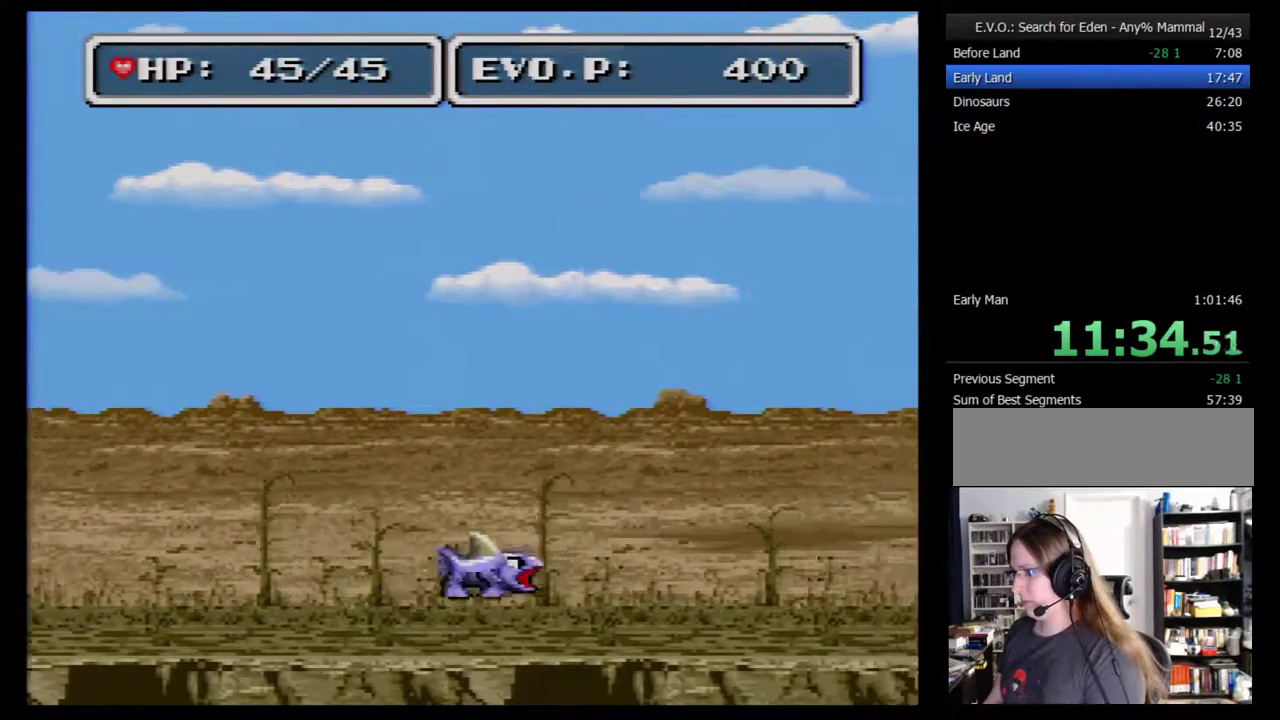
{"buttons": ["B", "DPAD_RIGHT"], "events": []}
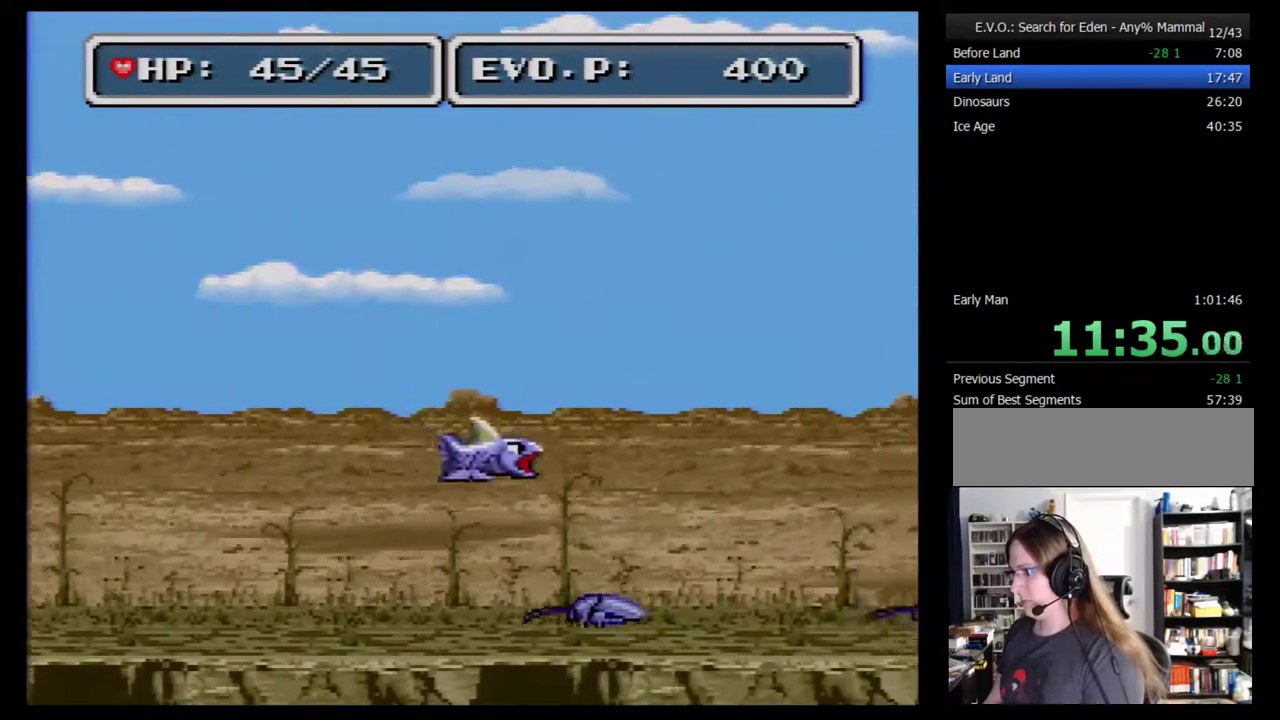
{"buttons": ["DPAD_RIGHT"], "events": [[183, "B", "up"], [250, "B", "down"], [400, "DPAD_RIGHT", "up"], [467, "B", "up"], [467, "DPAD_RIGHT", "down"]]}
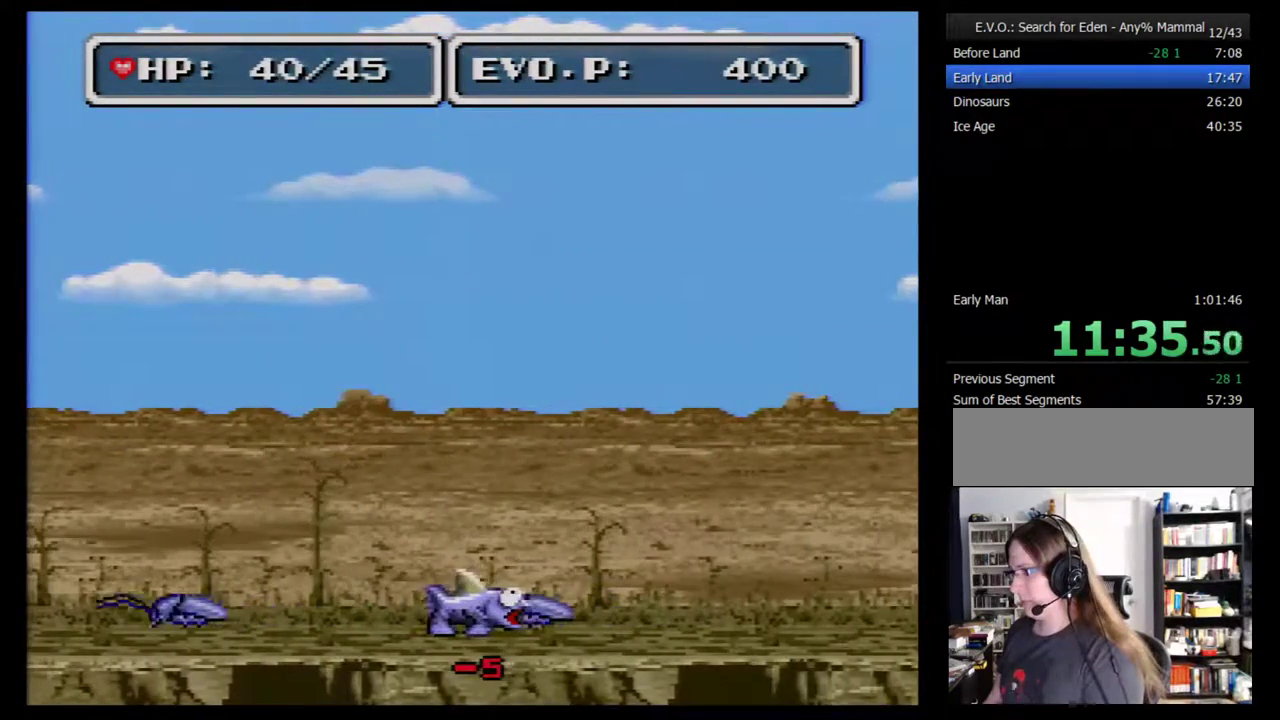
{"buttons": ["DPAD_RIGHT"], "events": [[150, "DPAD_RIGHT", "up"], [250, "DPAD_RIGHT", "down"], [400, "DPAD_RIGHT", "up"], [467, "DPAD_RIGHT", "down"]]}
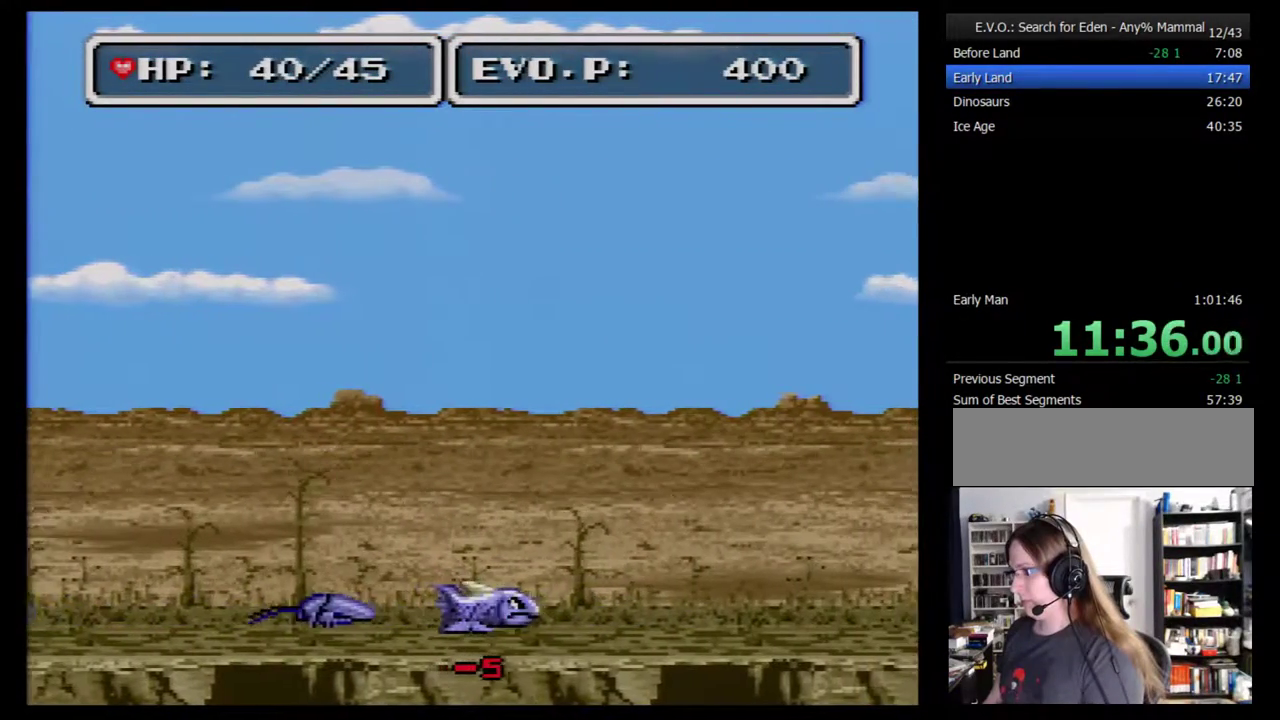
{"buttons": ["B", "DPAD_RIGHT"], "events": [[217, "B", "down"]]}
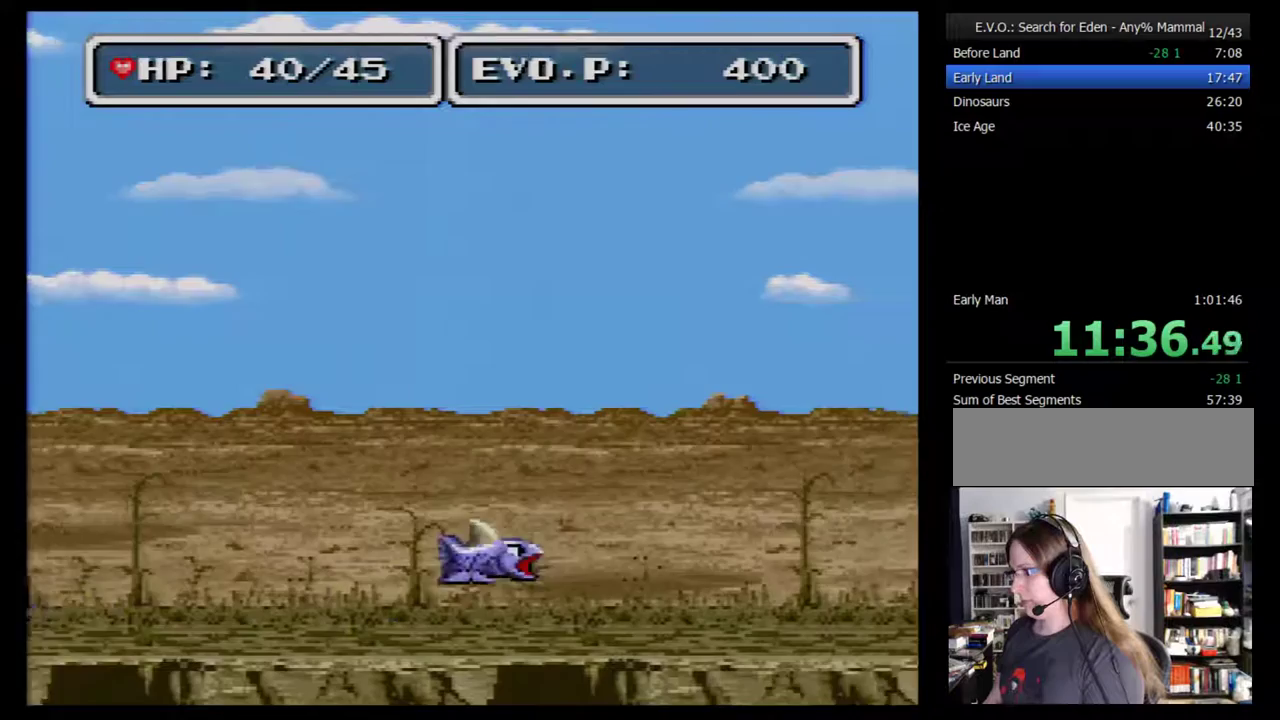
{"buttons": ["B", "DPAD_RIGHT"], "events": []}
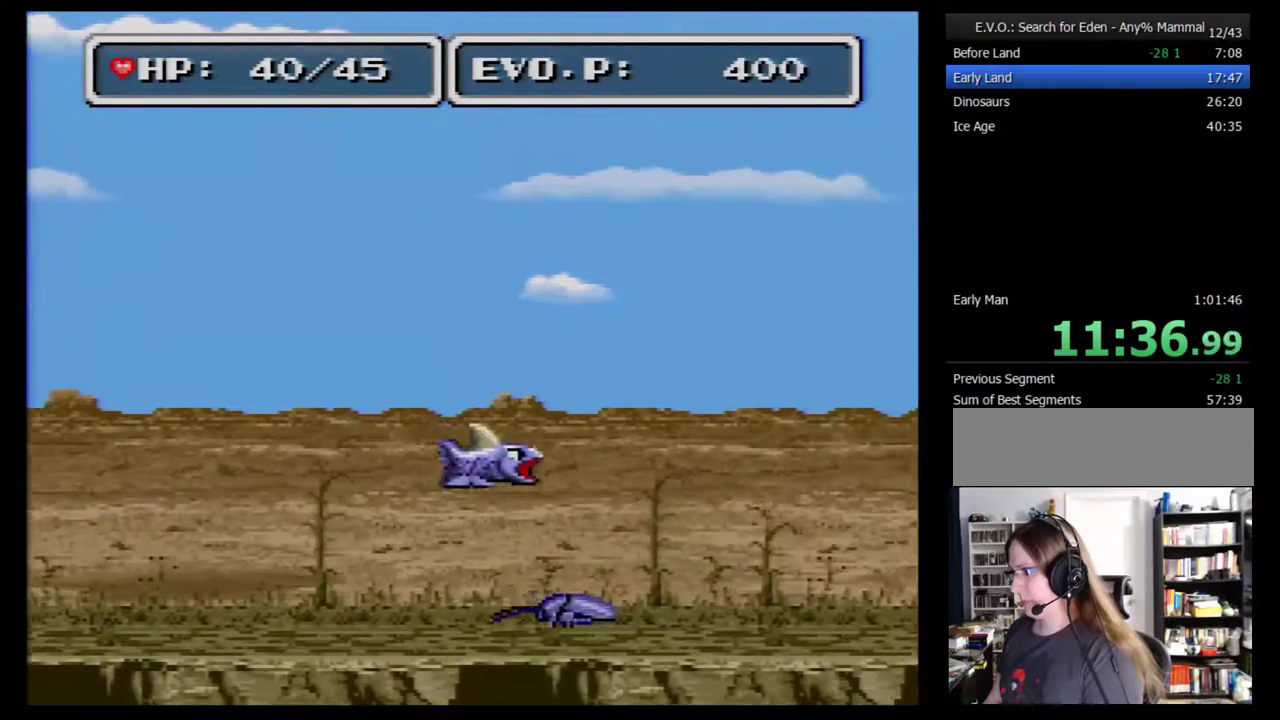
{"buttons": ["B", "DPAD_RIGHT"], "events": [[50, "DPAD_RIGHT", "up"], [117, "B", "up"], [117, "DPAD_RIGHT", "down"], [217, "DPAD_RIGHT", "up"], [367, "DPAD_RIGHT", "down"], [433, "B", "down"]]}
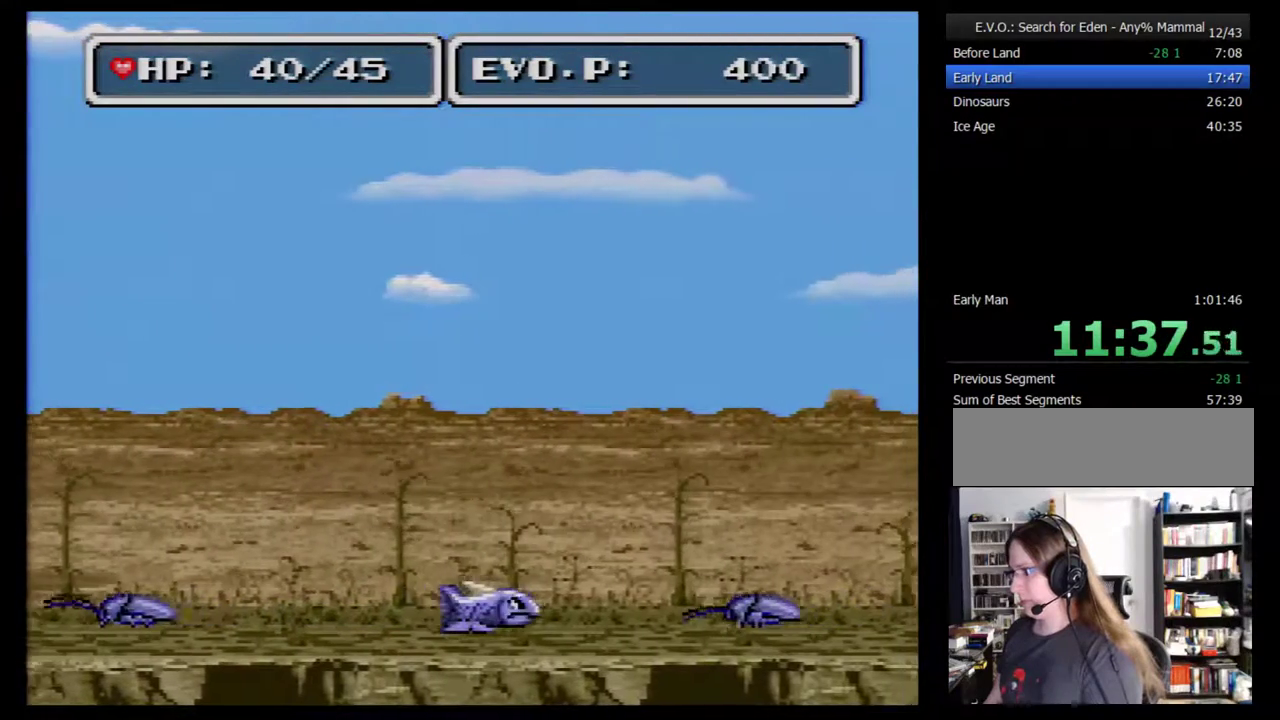
{"buttons": ["B", "DPAD_RIGHT"], "events": []}
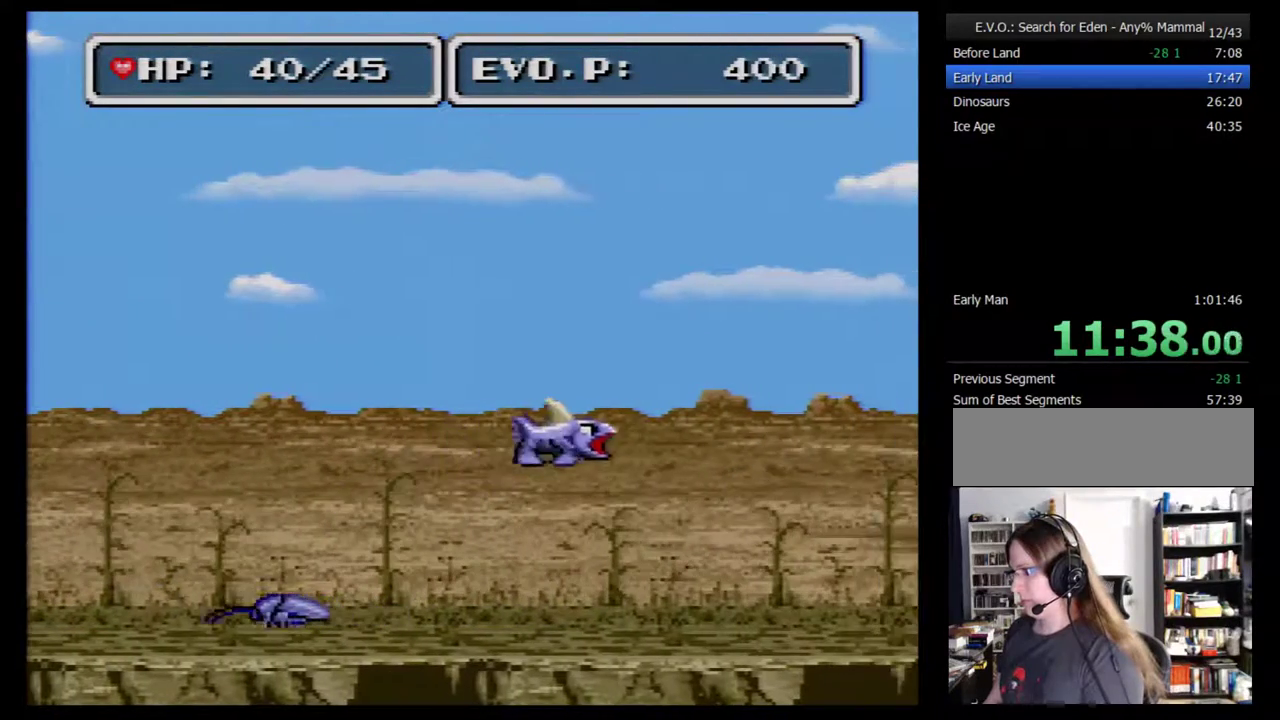
{"buttons": ["DPAD_RIGHT"], "events": [[417, "DPAD_RIGHT", "up"], [483, "B", "up"], [483, "DPAD_RIGHT", "down"]]}
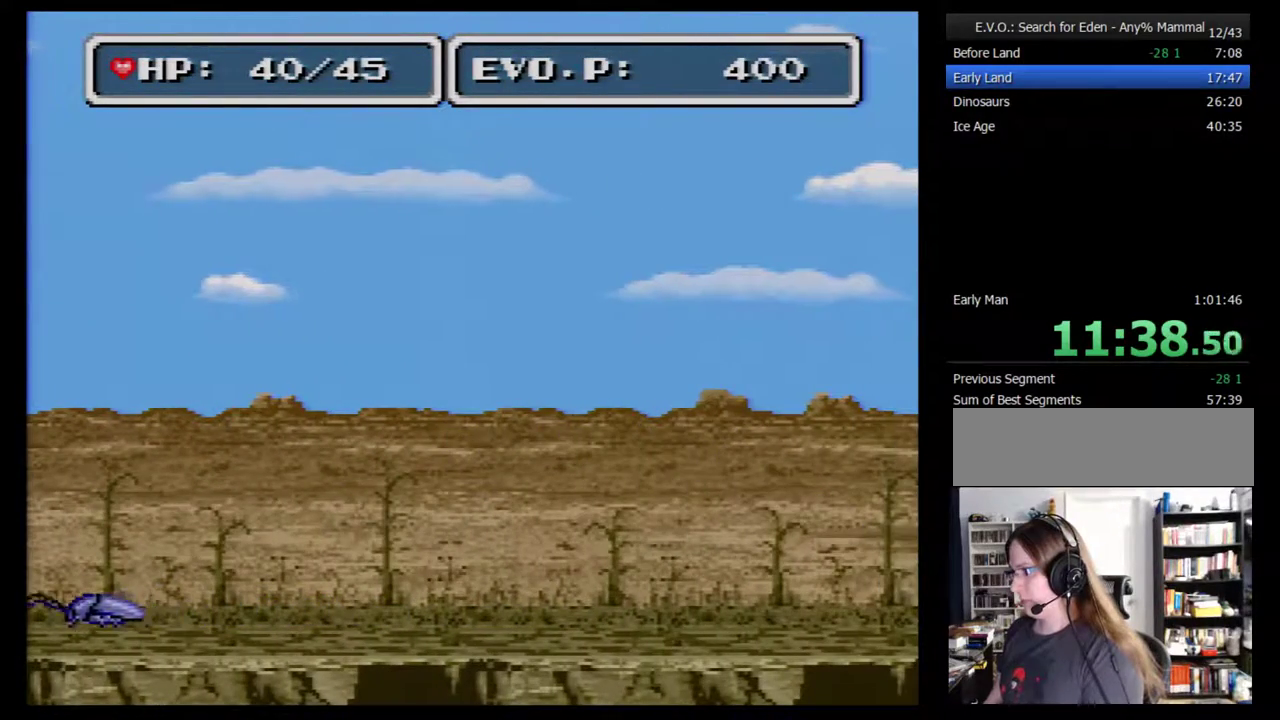
{"buttons": ["DPAD_RIGHT"], "events": []}
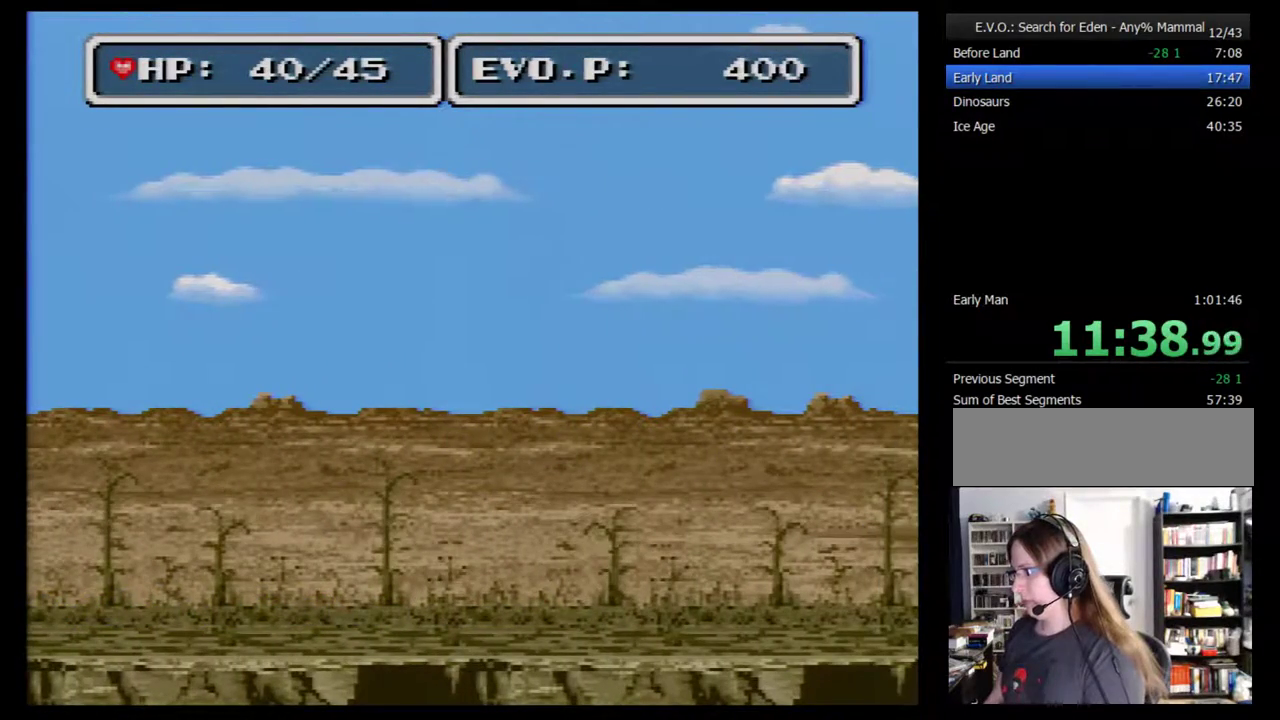
{"buttons": ["DPAD_RIGHT"], "events": []}
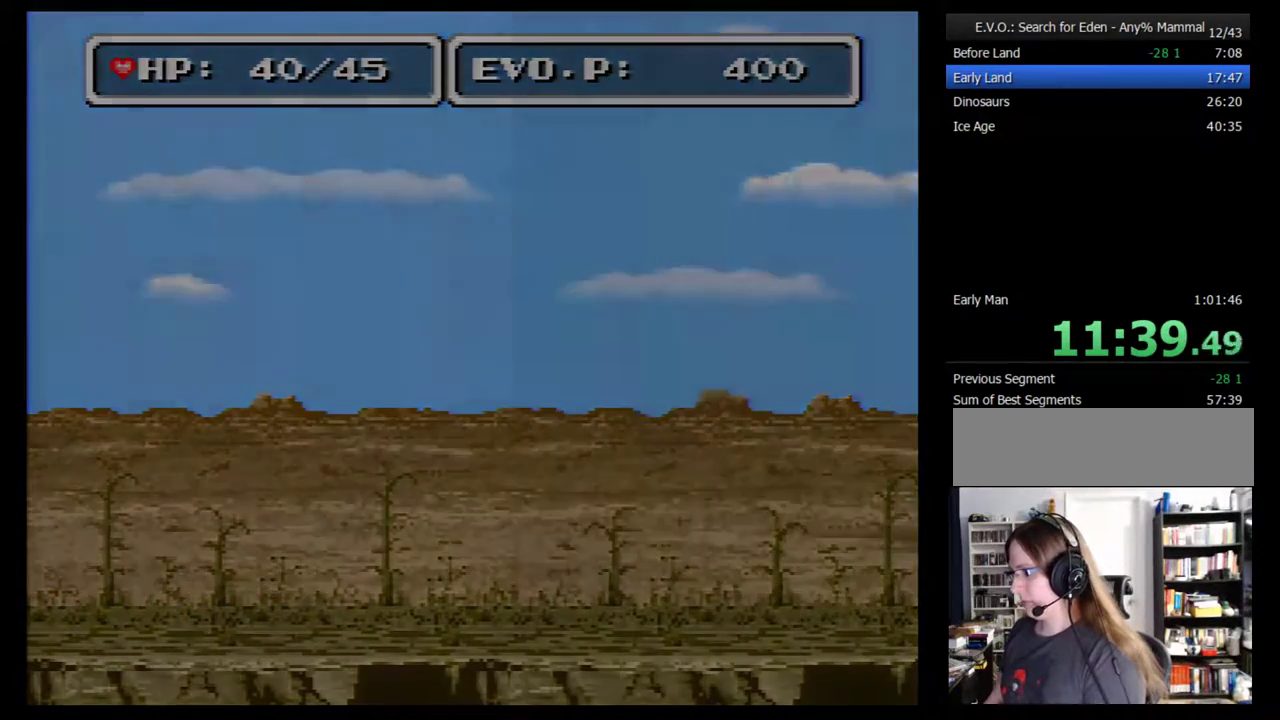
{"buttons": ["DPAD_RIGHT"], "events": []}
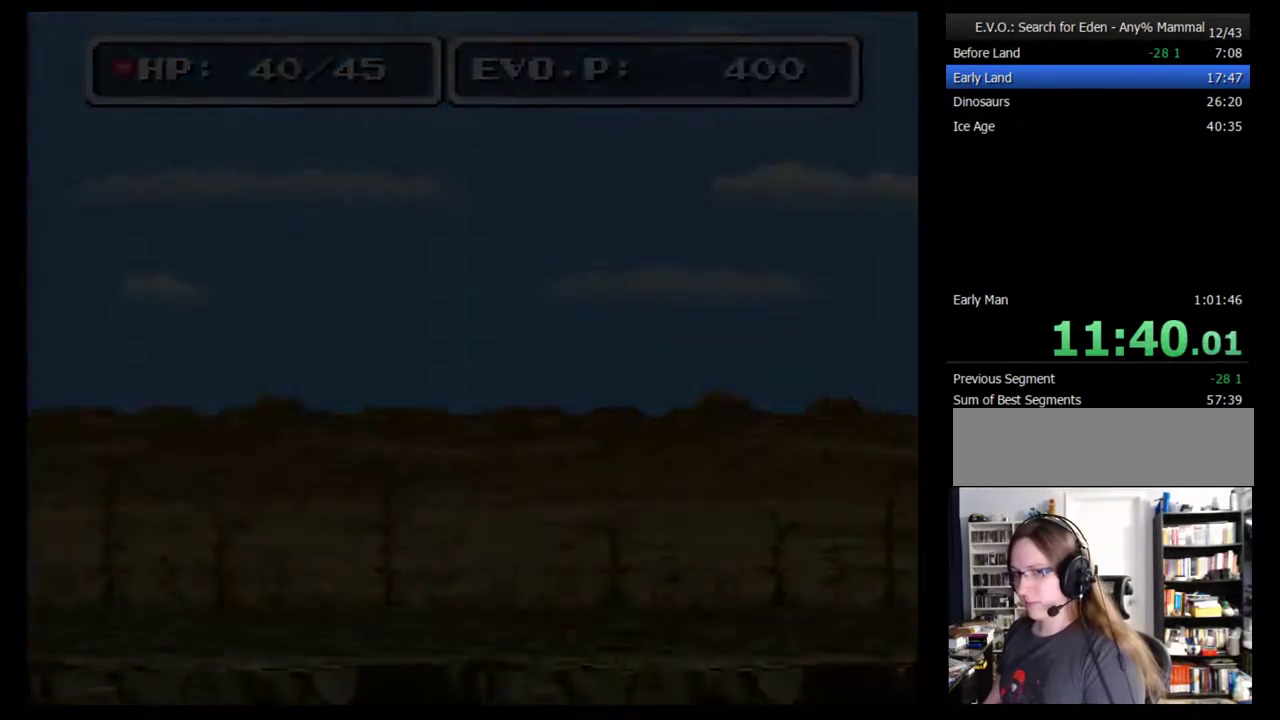
{"buttons": [], "events": [[67, "DPAD_RIGHT", "up"], [250, "DPAD_UP", "down"], [317, "DPAD_UP", "up"], [400, "DPAD_UP", "down"], [467, "DPAD_UP", "up"]]}